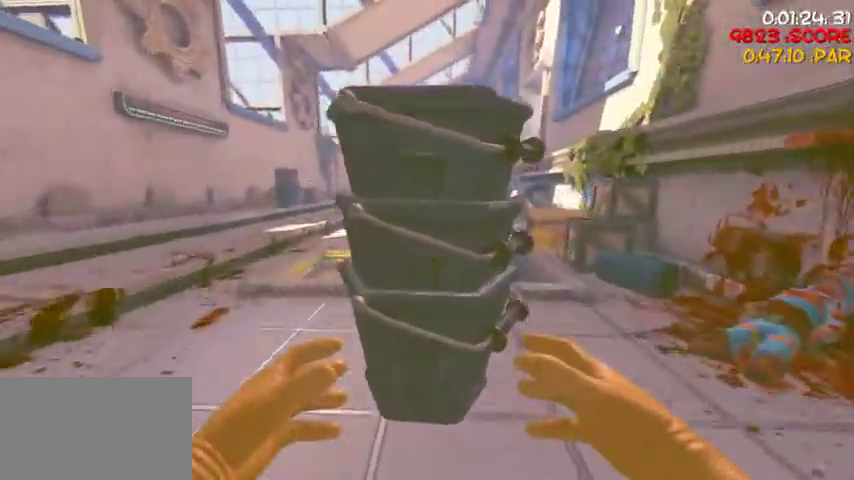
Gameplay with keyboard and mouse; each line is a JSON object with the keys and mouse buttons held at the frame after it. "events" lists presses ("down") and releases ("up") of "1", "2", "3", "4", "5", "a", "alt", "c", "caps_lock", "ctrl", "d", "e", "f", "g", "q", "r", "s", "shift", "space", "t", "tab", "v", "w", "x", "z", "mouse_left", "mouse_wheel" and "mouse_right" between this image and that frame as [ms after this image, input, new state], when the widget could be followed in between. "mouse_left", "mouse_wheel", "mouse_right" = the "left", "wheel", "right" buttons of the "mouse" list. No other keys are recorded. "wheel" means that the mouse wheel is clicked or scrolled. Not read: mouse_move.
{"keys": ["w"], "mouse": [], "events": []}
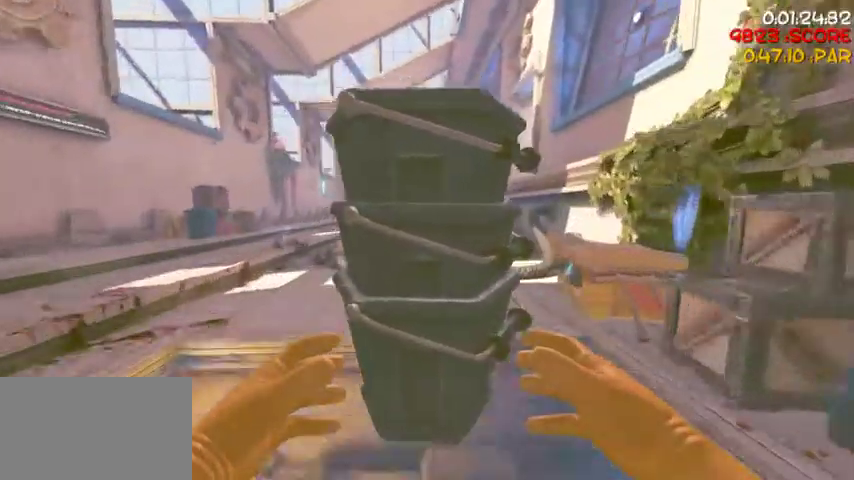
{"keys": ["w"], "mouse": [], "events": []}
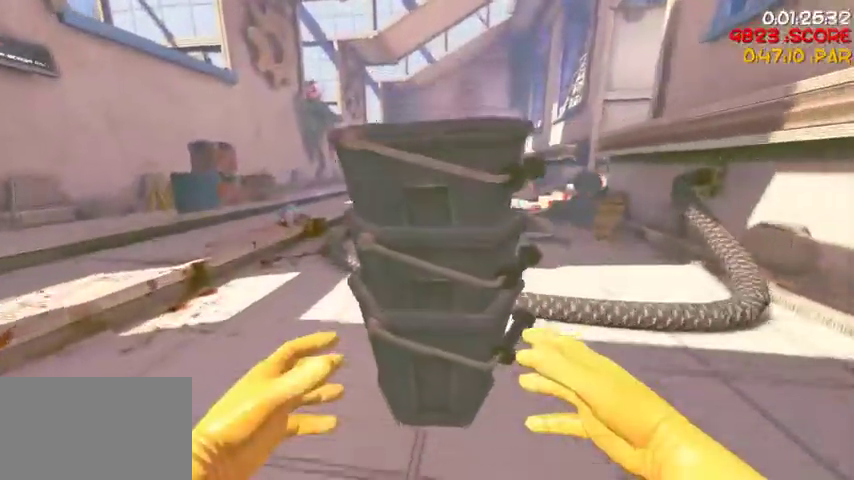
{"keys": ["w"], "mouse": [], "events": []}
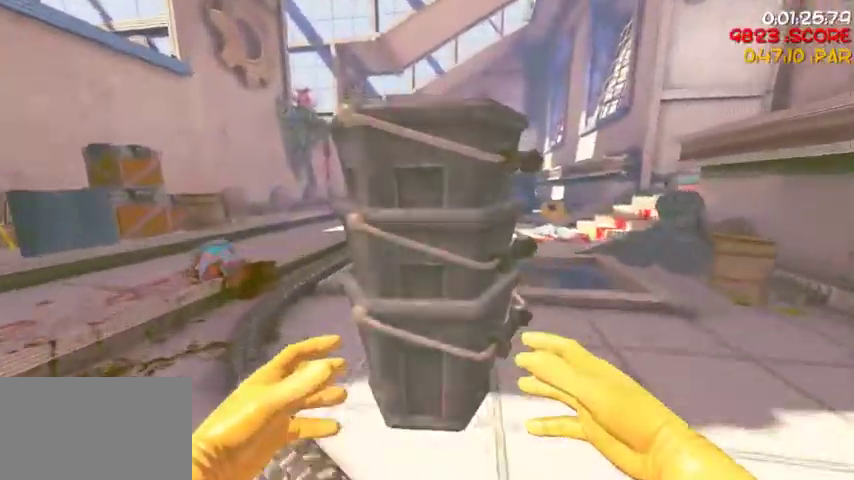
{"keys": ["w"], "mouse": [], "events": []}
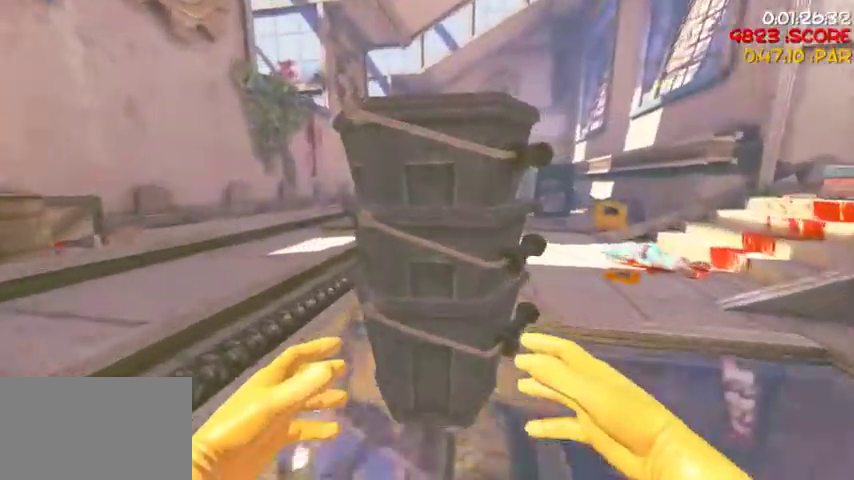
{"keys": ["w"], "mouse": [], "events": []}
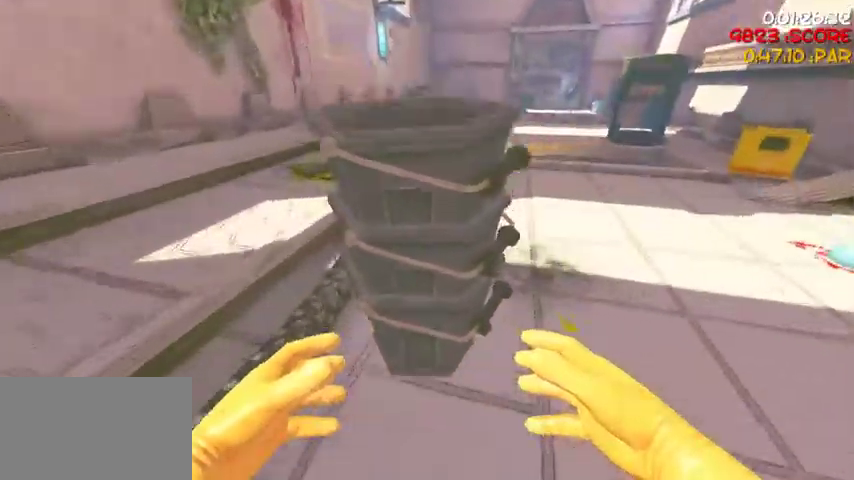
{"keys": ["d"], "mouse": [], "events": [[67, "w", "up"], [267, "mouse_right", "down"], [400, "mouse_right", "up"], [500, "d", "down"]]}
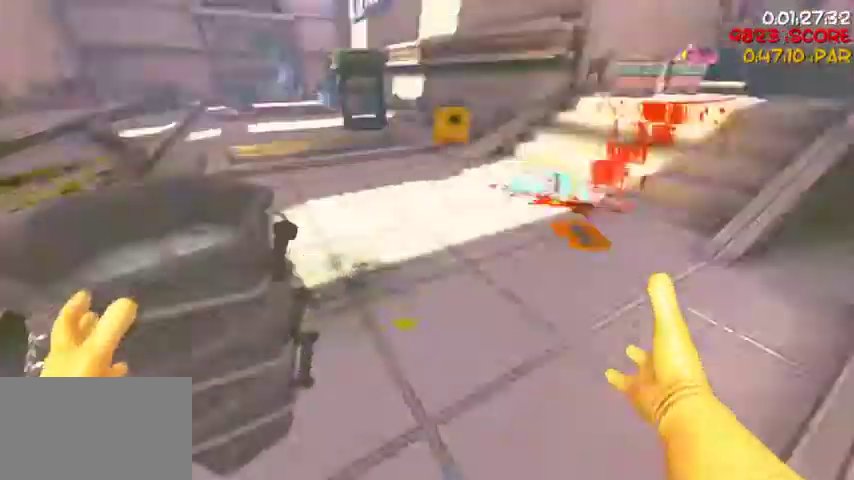
{"keys": ["w"], "mouse": [], "events": [[33, "w", "down"], [233, "d", "up"], [367, "d", "down"], [500, "d", "up"]]}
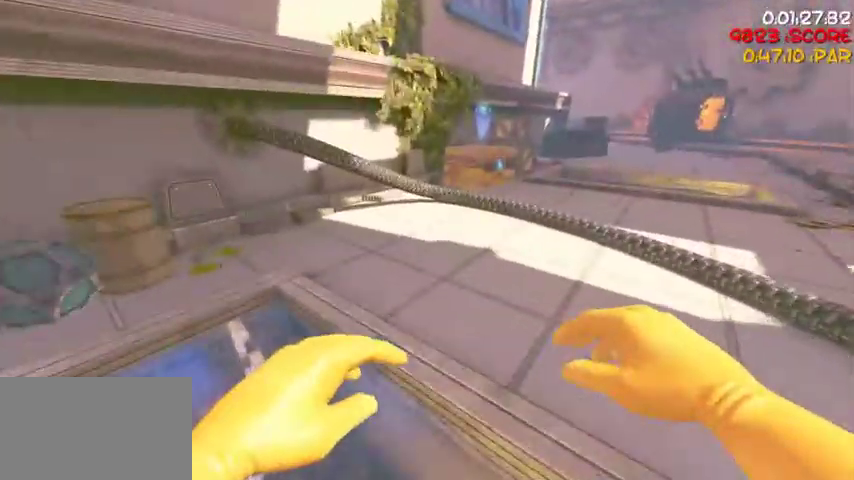
{"keys": ["a", "w"], "mouse": [], "events": [[100, "d", "down"], [200, "d", "up"], [467, "a", "down"]]}
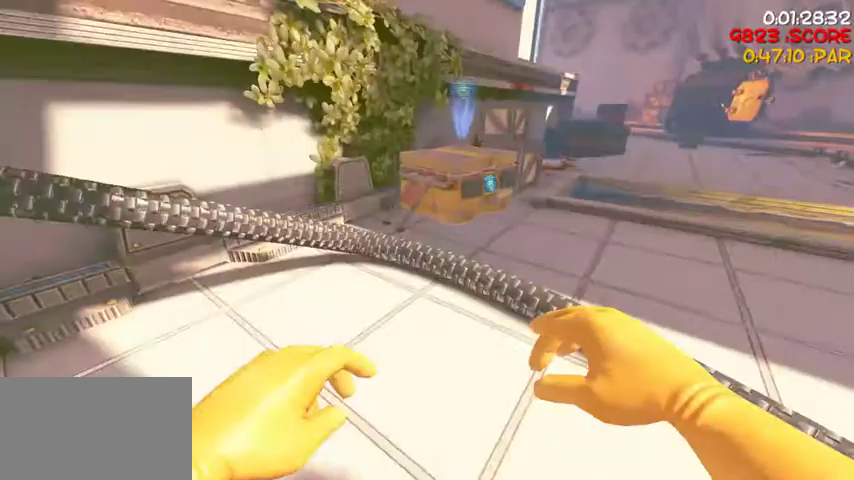
{"keys": ["d"], "mouse": [], "events": [[67, "a", "up"], [400, "mouse_left", "down"], [400, "w", "up"], [500, "d", "down"], [500, "mouse_left", "up"]]}
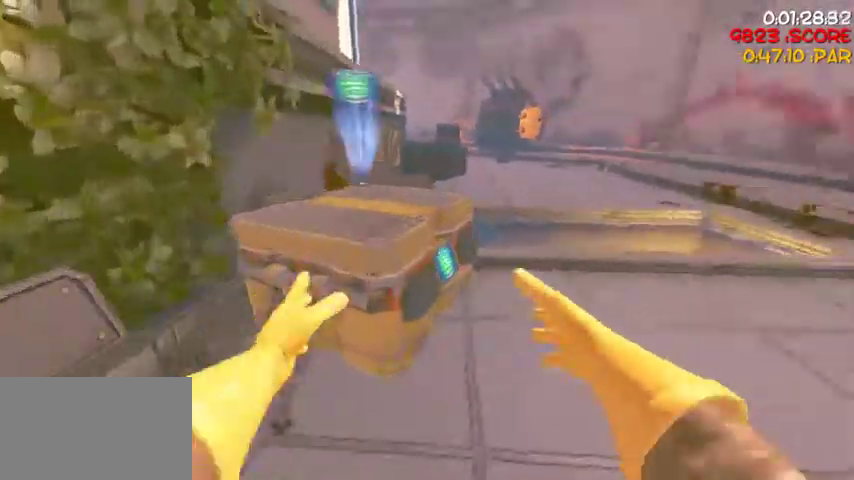
{"keys": ["a"], "mouse": [], "events": [[333, "a", "down"], [333, "mouse_right", "down"], [367, "d", "up"], [433, "mouse_right", "up"]]}
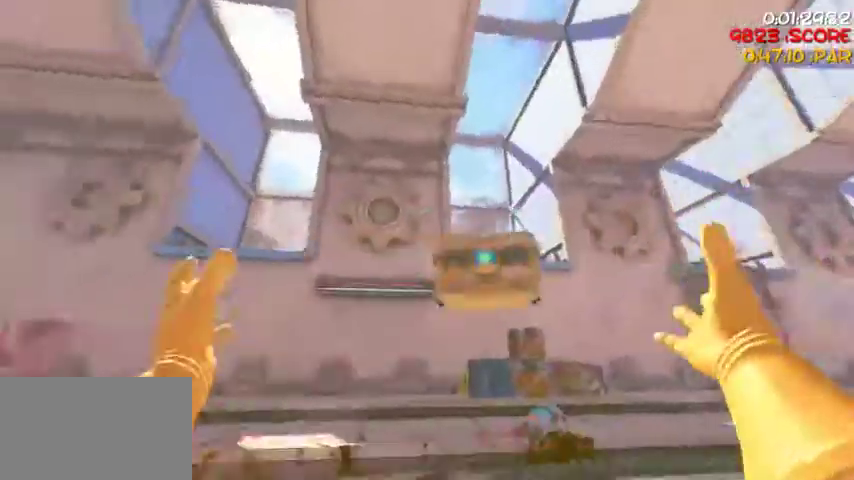
{"keys": ["w"], "mouse": [], "events": [[67, "w", "down"], [300, "a", "up"]]}
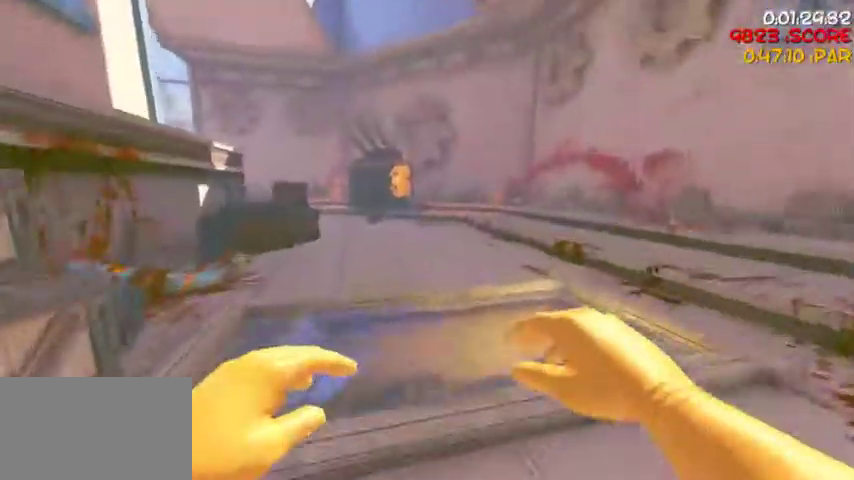
{"keys": ["w"], "mouse": [], "events": []}
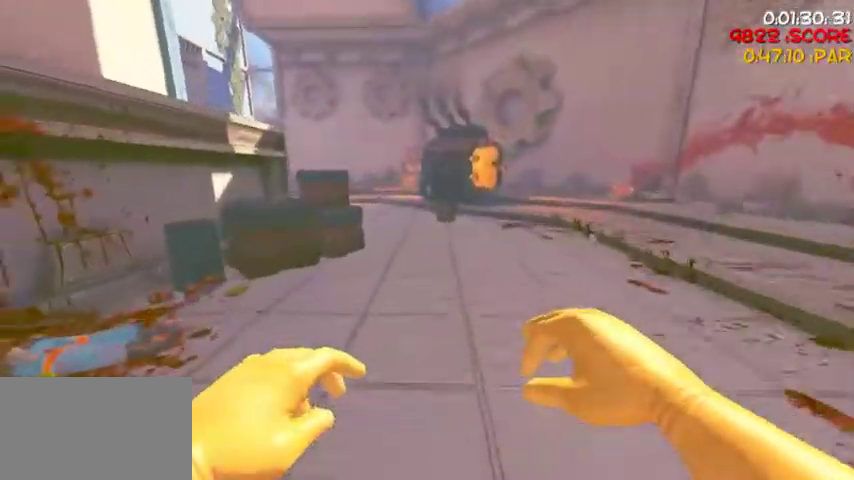
{"keys": ["w"], "mouse": [], "events": [[267, "d", "down"], [367, "d", "up"]]}
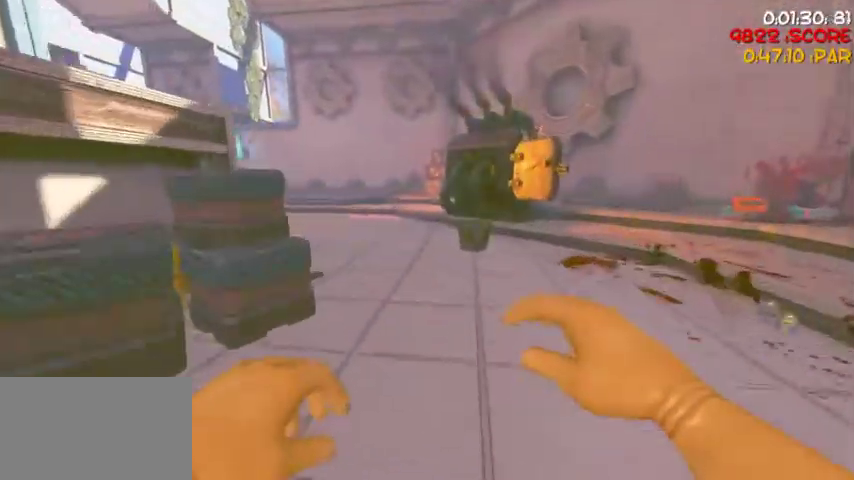
{"keys": ["d", "w"], "mouse": [], "events": [[133, "d", "down"], [233, "d", "up"], [467, "d", "down"]]}
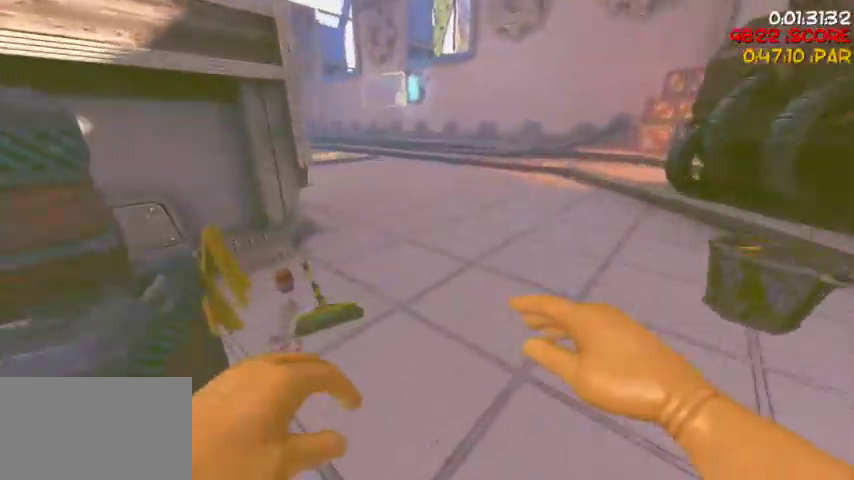
{"keys": ["d", "w"], "mouse": [], "events": [[67, "d", "up"], [200, "d", "down"], [300, "d", "up"], [433, "d", "down"]]}
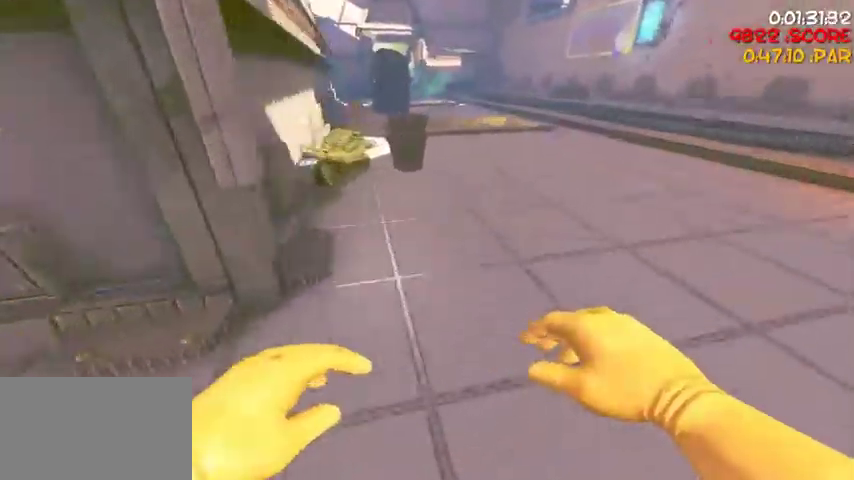
{"keys": ["w"], "mouse": [], "events": [[33, "d", "up"]]}
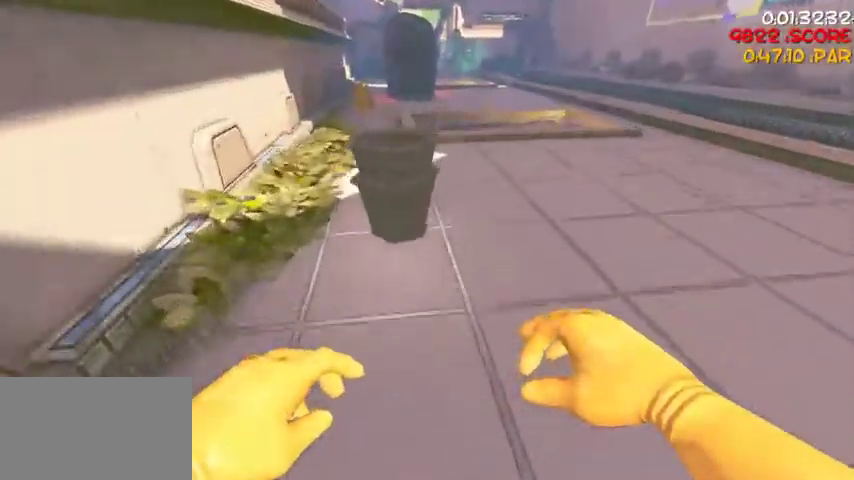
{"keys": ["s"], "mouse": [], "events": [[100, "w", "up"], [133, "mouse_left", "down"], [200, "s", "down"], [233, "mouse_left", "up"]]}
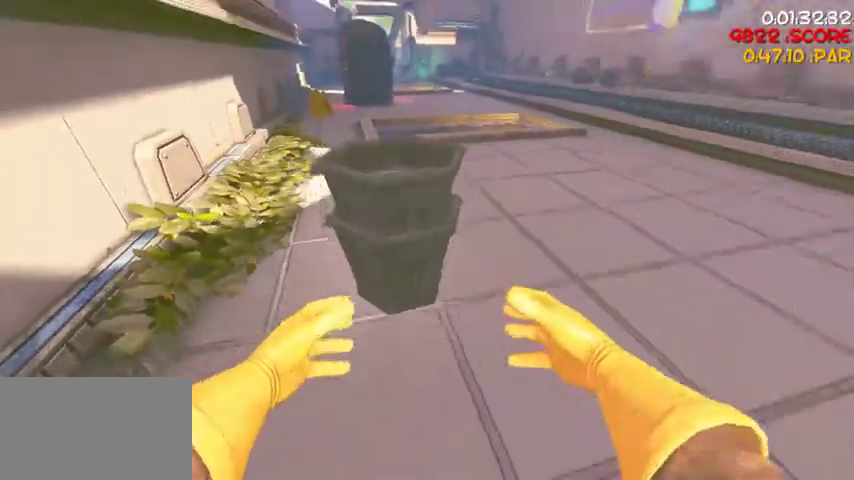
{"keys": ["s"], "mouse": [], "events": [[300, "a", "down"], [367, "a", "up"]]}
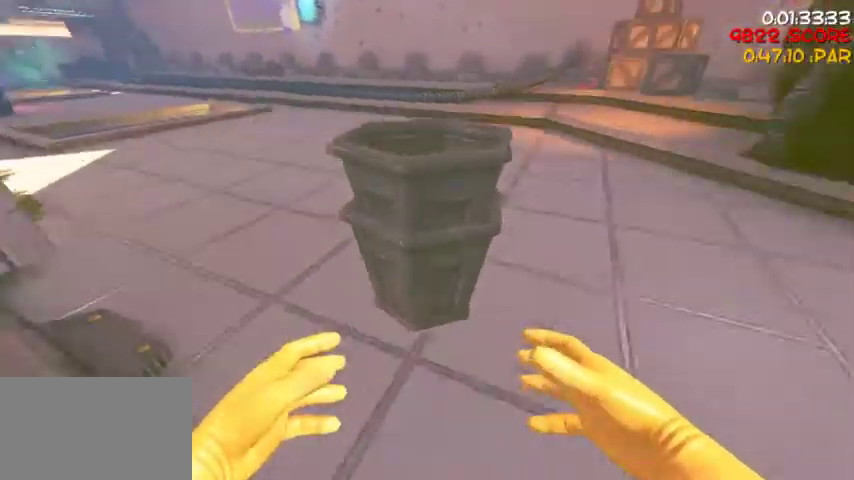
{"keys": ["d", "w"], "mouse": [], "events": [[233, "d", "down"], [233, "s", "up"], [467, "w", "down"]]}
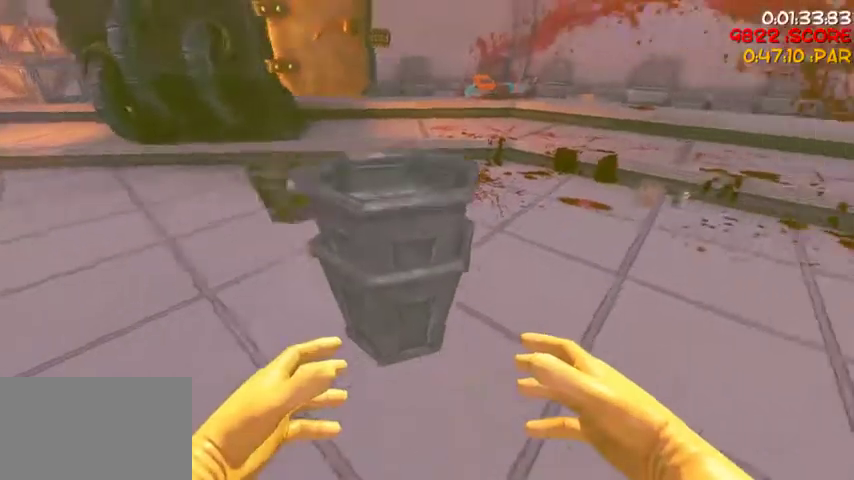
{"keys": [], "mouse": ["right"], "events": [[233, "d", "up"], [333, "w", "up"], [467, "mouse_right", "down"]]}
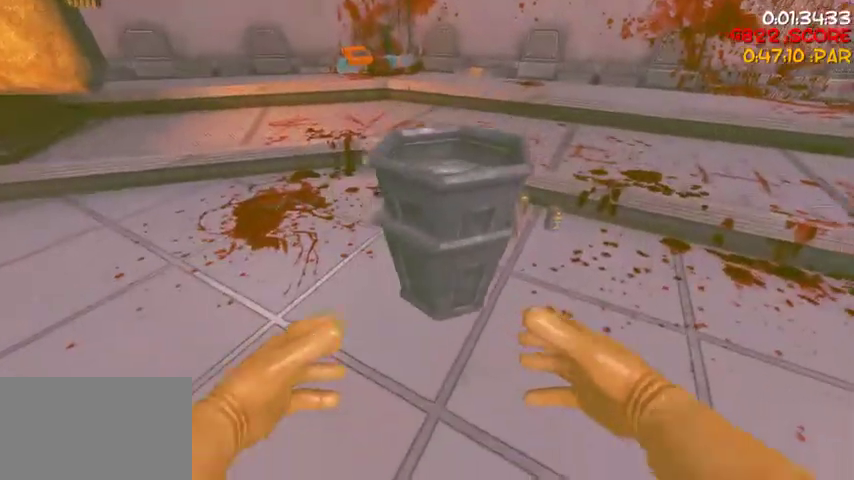
{"keys": [], "mouse": [], "events": [[133, "mouse_right", "up"], [367, "mouse_left", "down"], [433, "mouse_left", "up"]]}
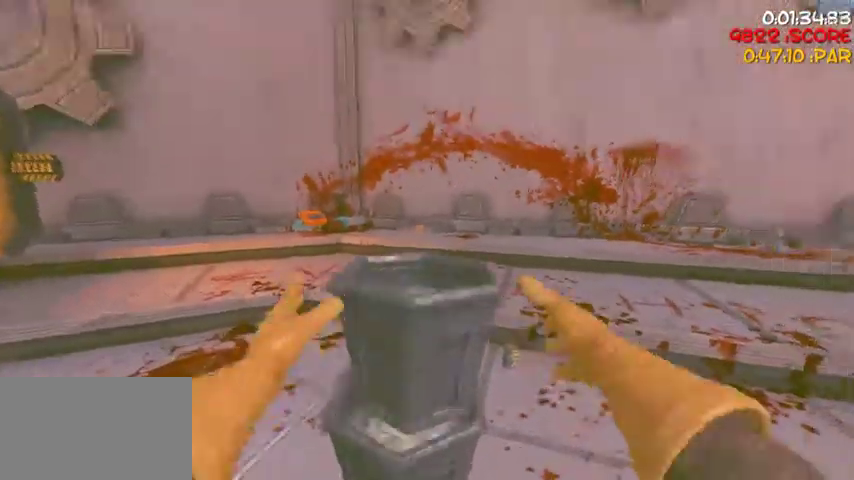
{"keys": ["d", "w"], "mouse": [], "events": [[267, "d", "down"], [267, "w", "down"]]}
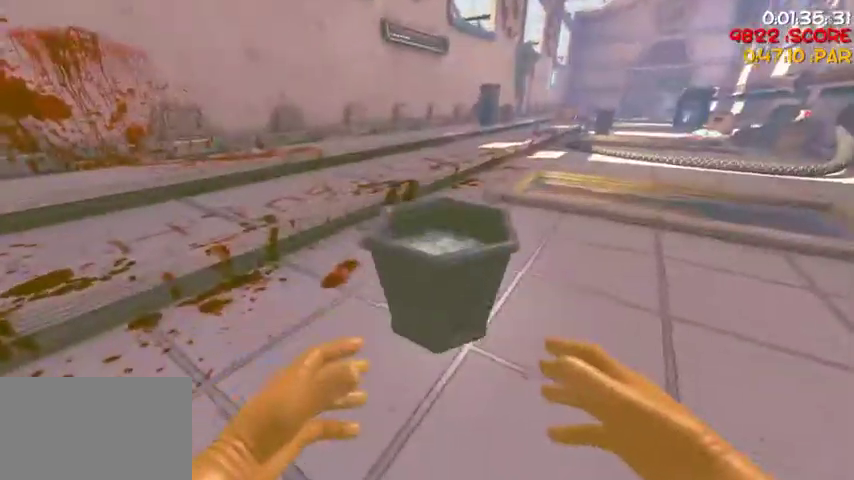
{"keys": ["1", "w"], "mouse": [], "events": [[367, "1", "down"], [367, "d", "up"]]}
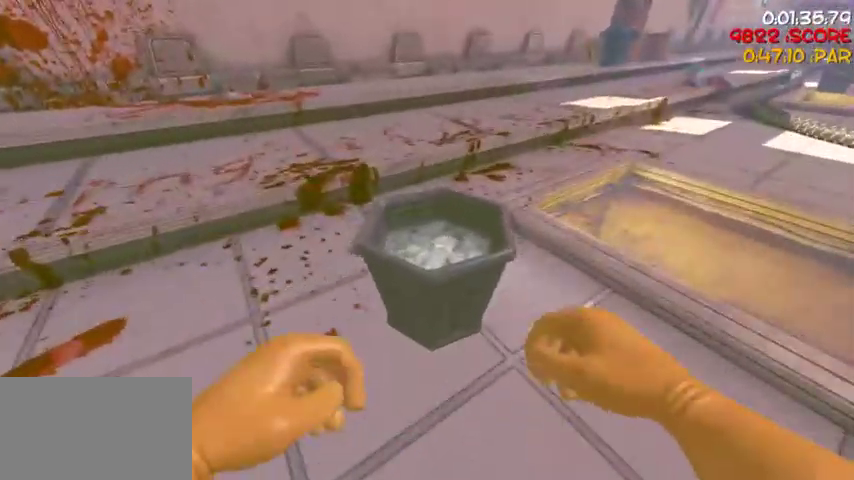
{"keys": [], "mouse": [], "events": [[33, "1", "up"], [167, "w", "up"]]}
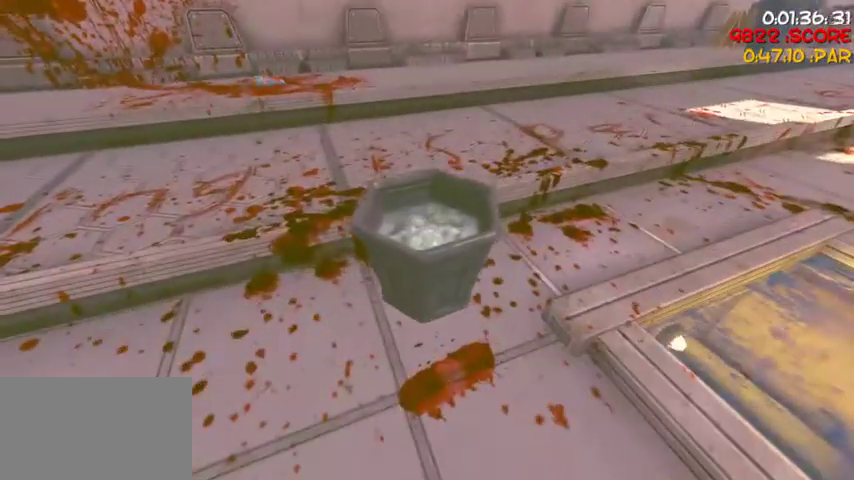
{"keys": [], "mouse": [], "events": [[33, "s", "down"], [267, "s", "up"], [367, "mouse_left", "down"], [500, "mouse_left", "up"]]}
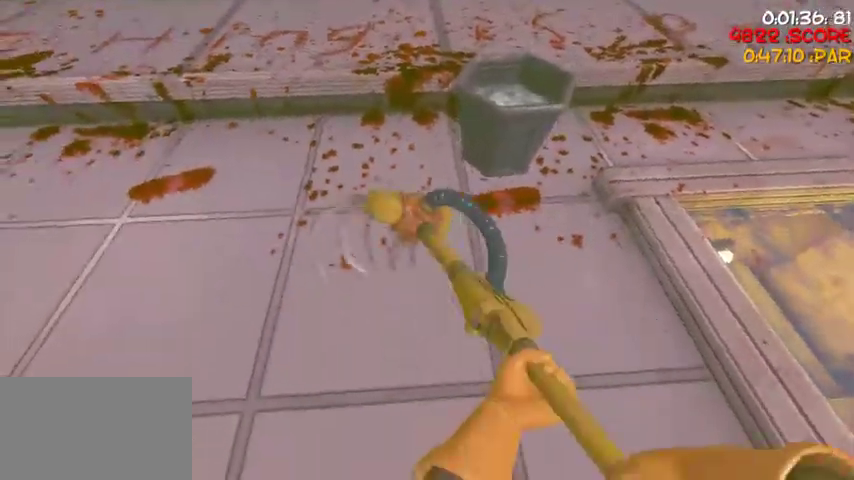
{"keys": ["d"], "mouse": [], "events": [[67, "d", "down"], [233, "w", "down"], [300, "d", "up"], [300, "w", "up"], [333, "mouse_left", "down"], [433, "d", "down"], [467, "mouse_left", "up"]]}
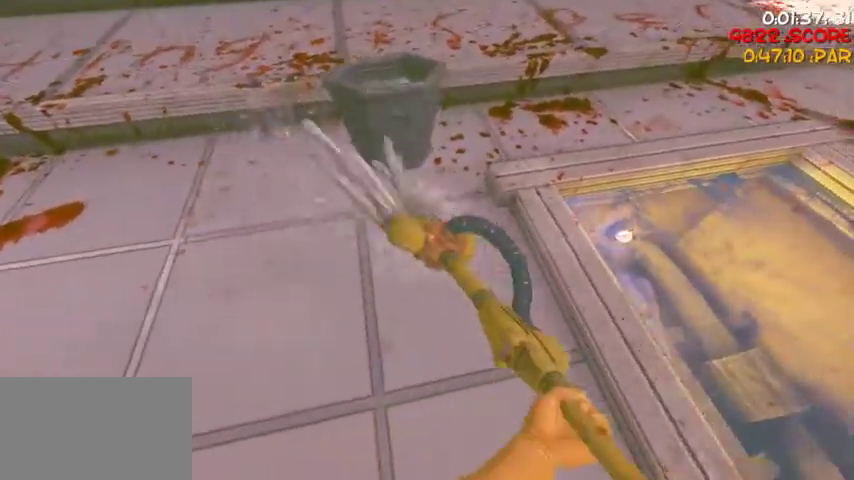
{"keys": ["d"], "mouse": [], "events": [[133, "w", "down"], [200, "w", "up"], [267, "d", "up"], [267, "mouse_left", "down"], [400, "mouse_left", "up"], [500, "d", "down"]]}
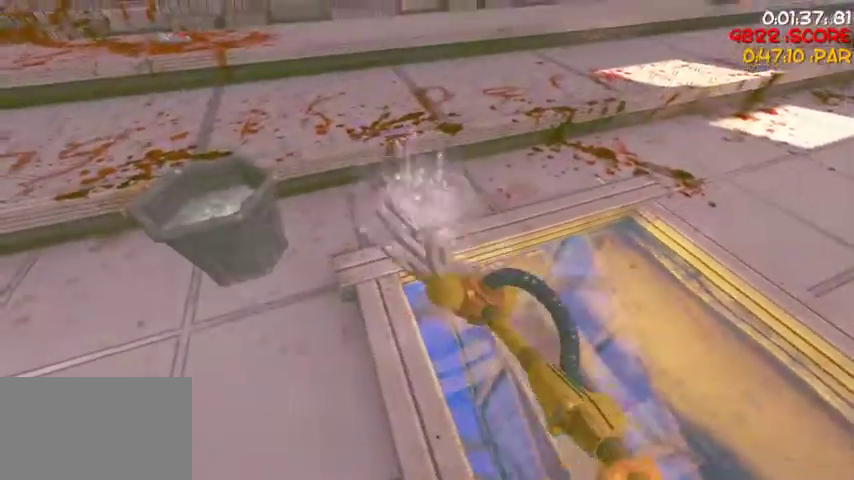
{"keys": ["d", "w"], "mouse": [], "events": [[167, "d", "up"], [167, "mouse_left", "down"], [333, "mouse_left", "up"], [367, "d", "down"], [400, "w", "down"]]}
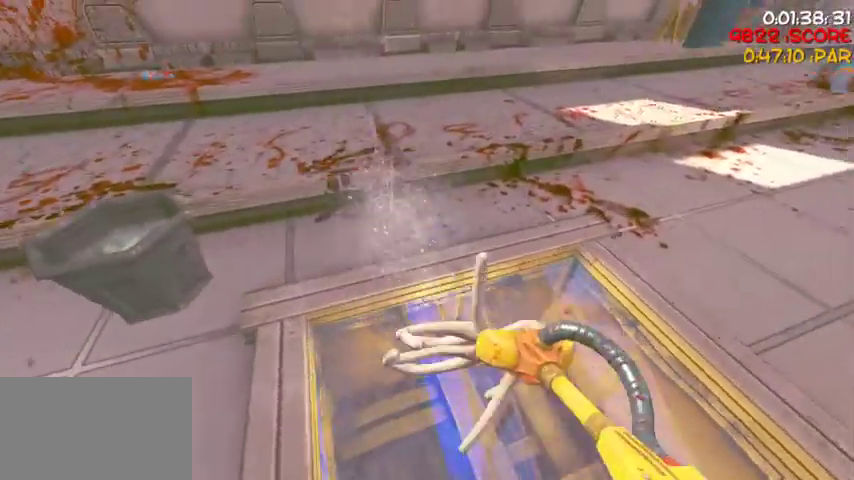
{"keys": ["d", "w"], "mouse": [], "events": [[67, "w", "up"], [100, "mouse_left", "down"], [200, "d", "up"], [300, "mouse_left", "up"], [333, "d", "down"], [400, "w", "down"]]}
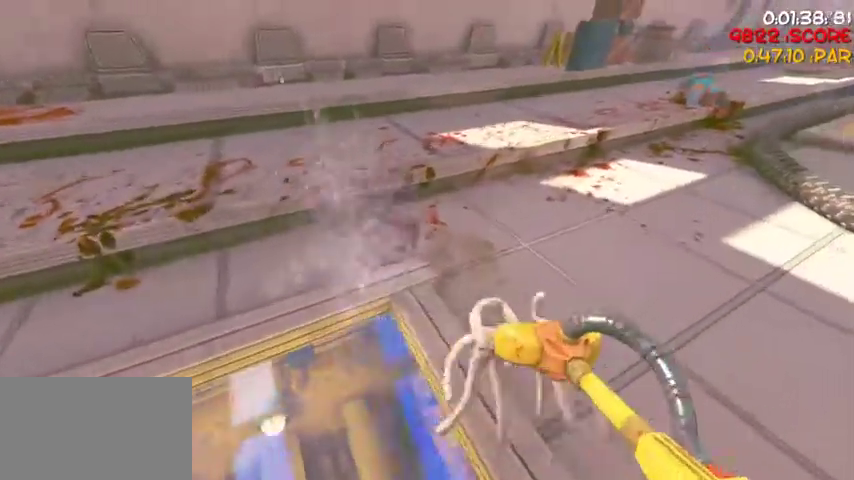
{"keys": ["d"], "mouse": ["left"], "events": [[33, "mouse_left", "down"], [33, "w", "up"], [67, "d", "up"], [167, "d", "down"], [200, "mouse_left", "up"], [300, "w", "down"], [433, "mouse_left", "down"], [433, "w", "up"]]}